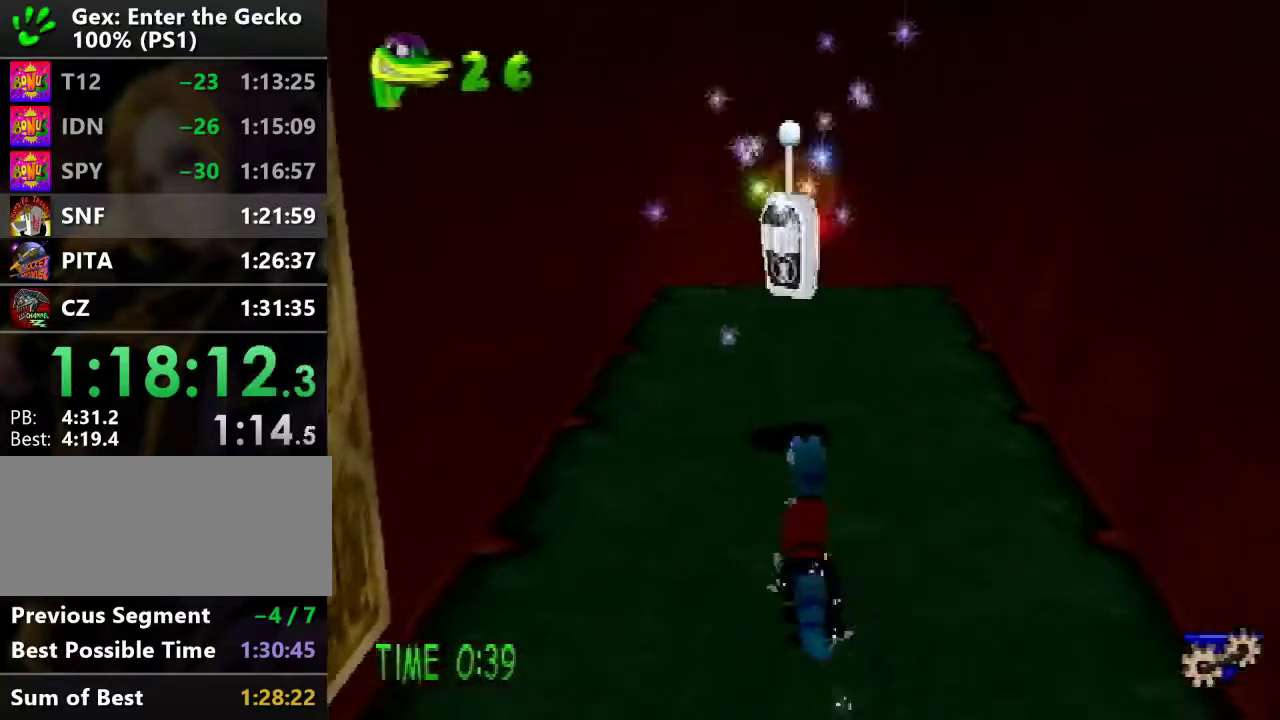
Gameplay with a controller (PlayStation layout); each line is a JSON object with the inputs held at the frame after it. "events" lists button and stick changes between this image and that frame as [ms after this image, input, new state], when the widget could be followed in between. Not read: L3 R3.
{"buttons": [], "events": [[183, "CROSS", "down"], [183, "R2", "down"], [367, "CROSS", "up"], [467, "DPAD_UP", "up"], [467, "R2", "up"]]}
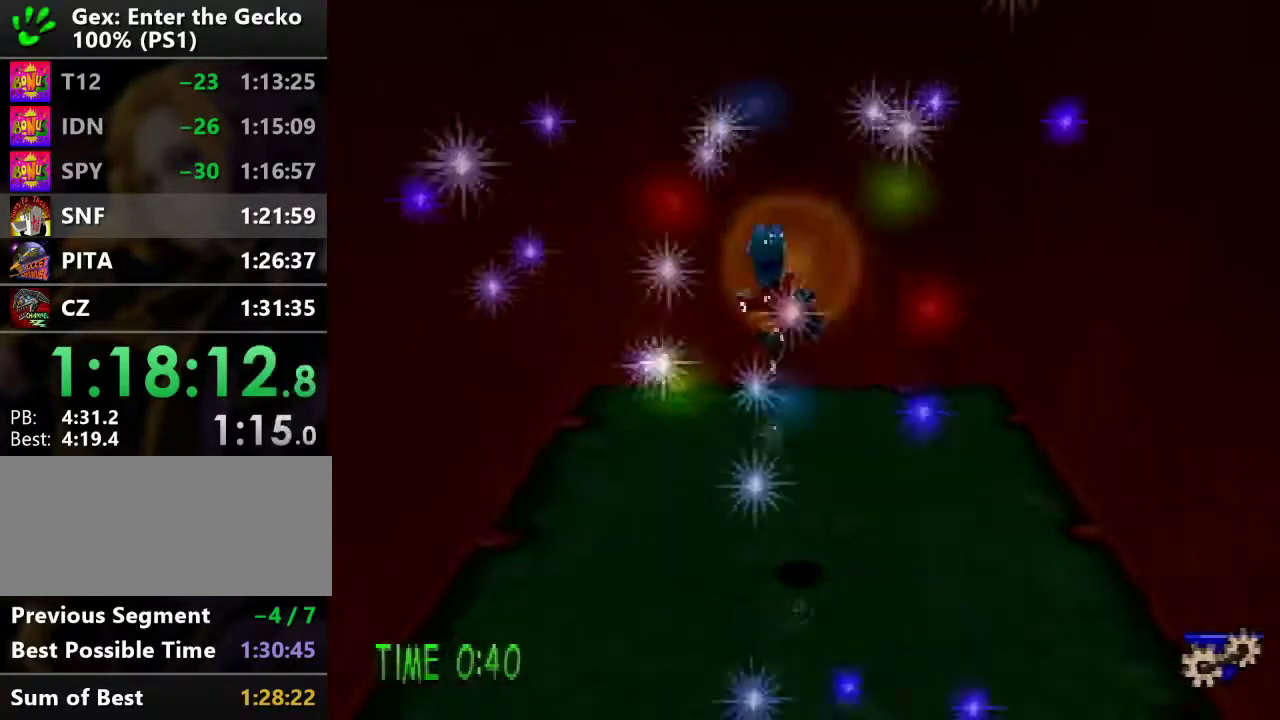
{"buttons": [], "events": [[401, "CROSS", "down"], [451, "CROSS", "up"]]}
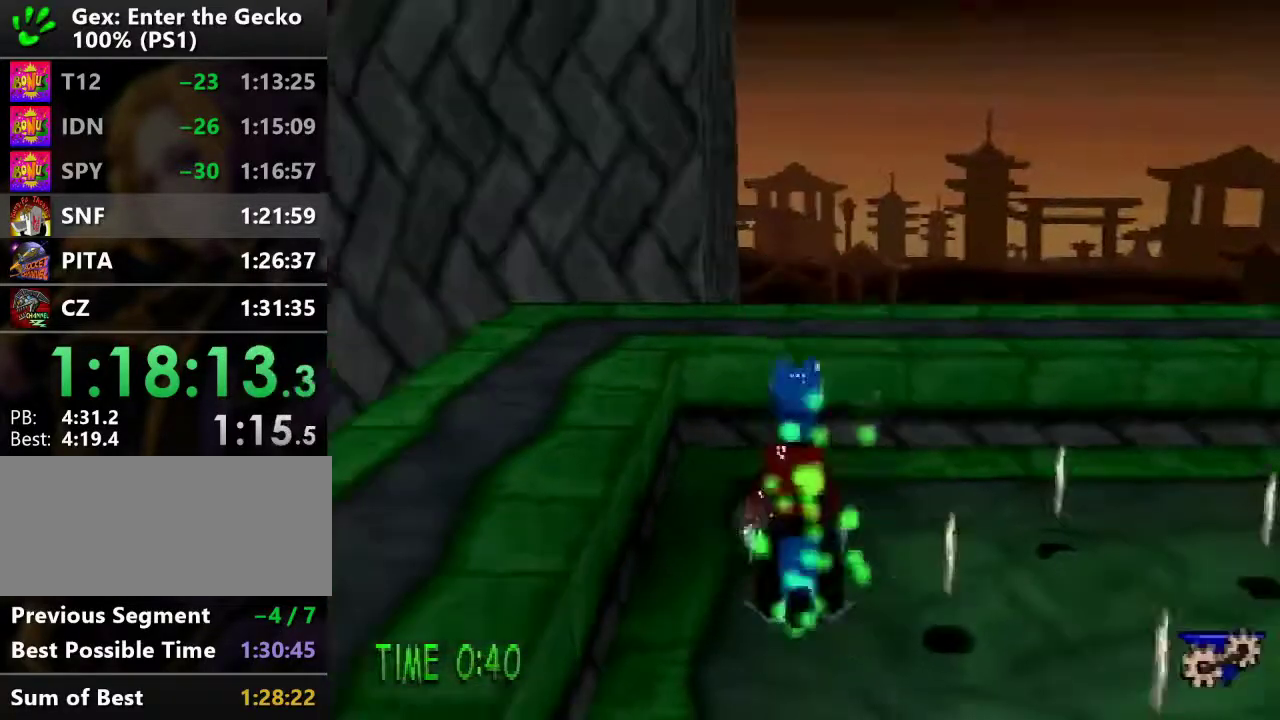
{"buttons": [], "events": []}
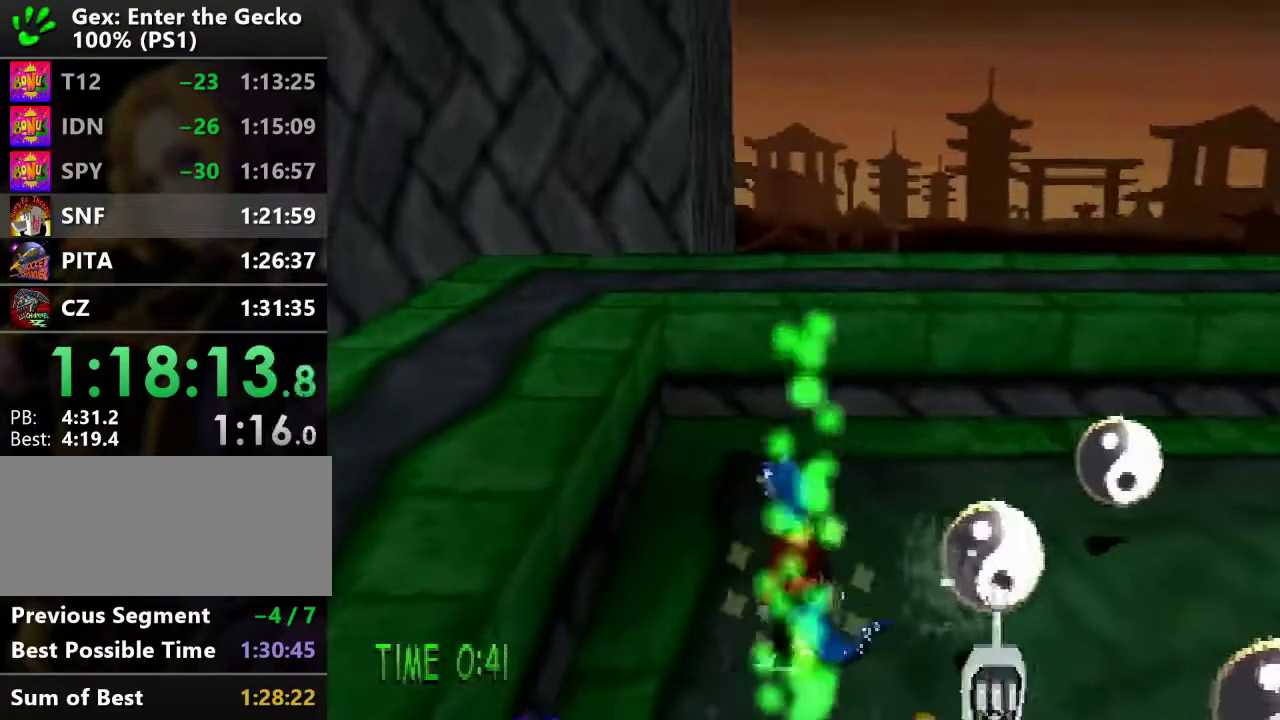
{"buttons": [], "events": []}
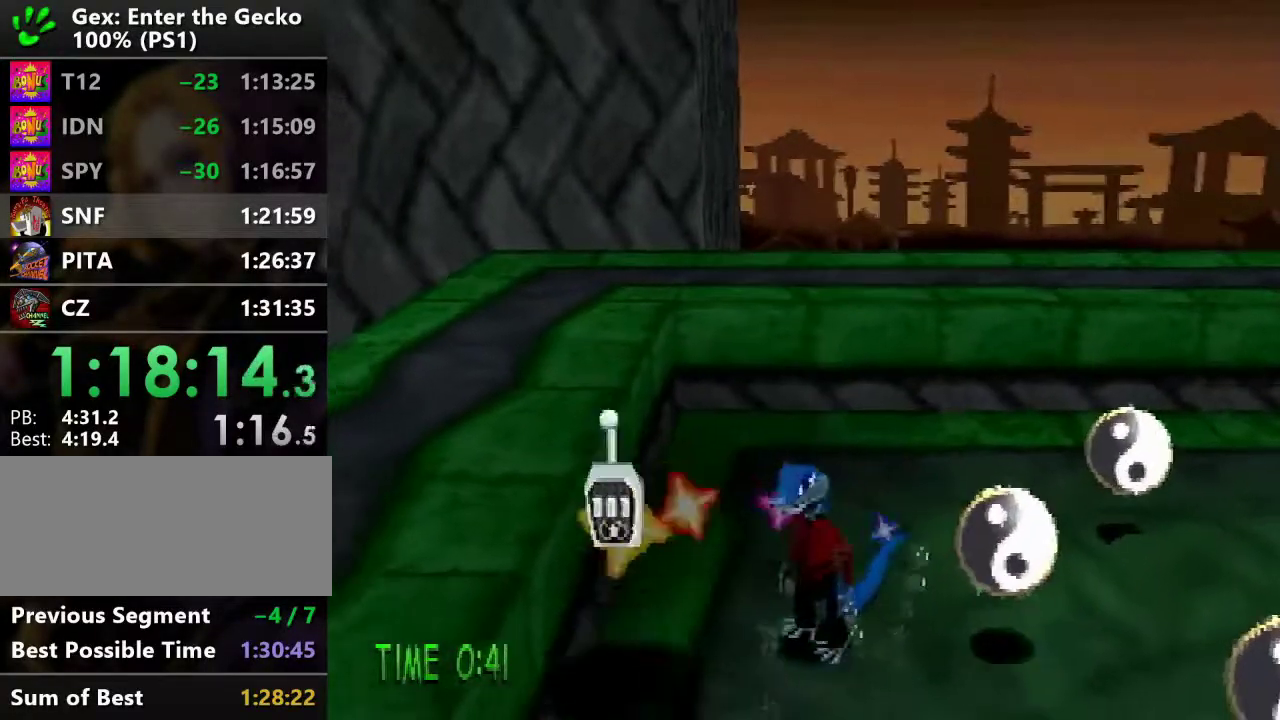
{"buttons": ["R1"], "events": [[283, "R1", "down"], [367, "R1", "up"], [483, "R1", "down"]]}
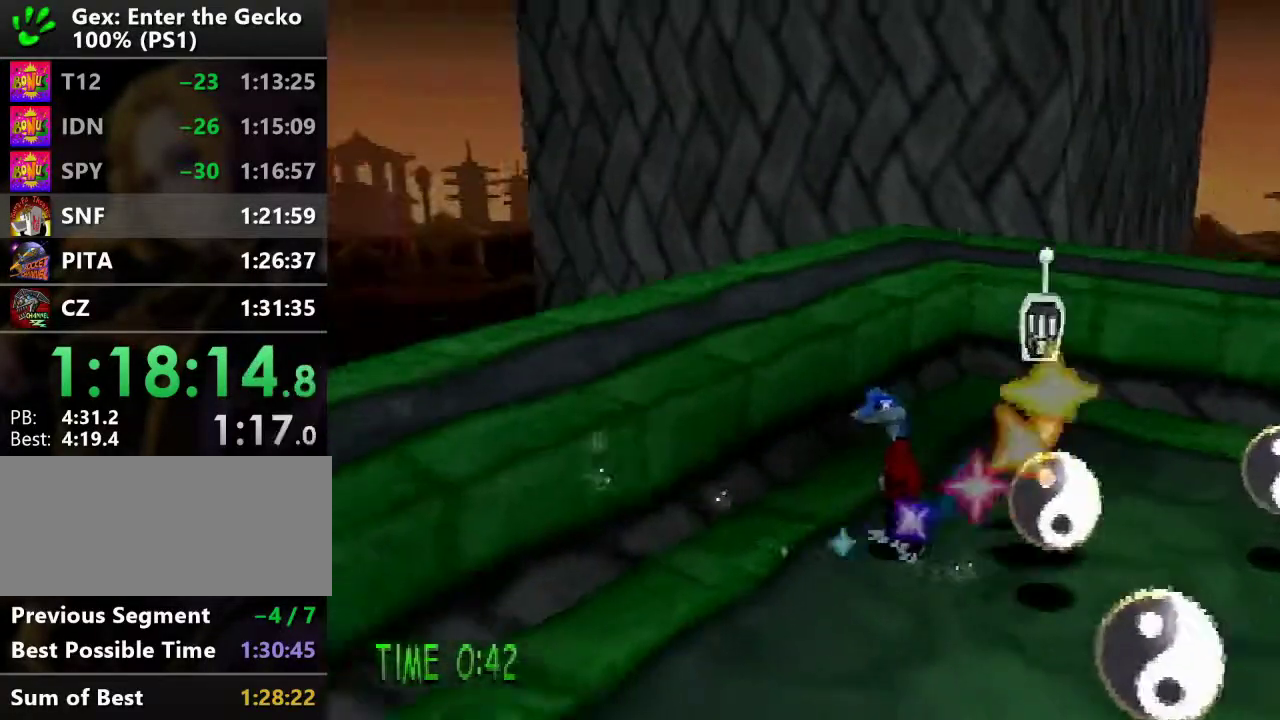
{"buttons": [], "events": [[67, "R1", "up"], [184, "R1", "down"], [284, "R1", "up"]]}
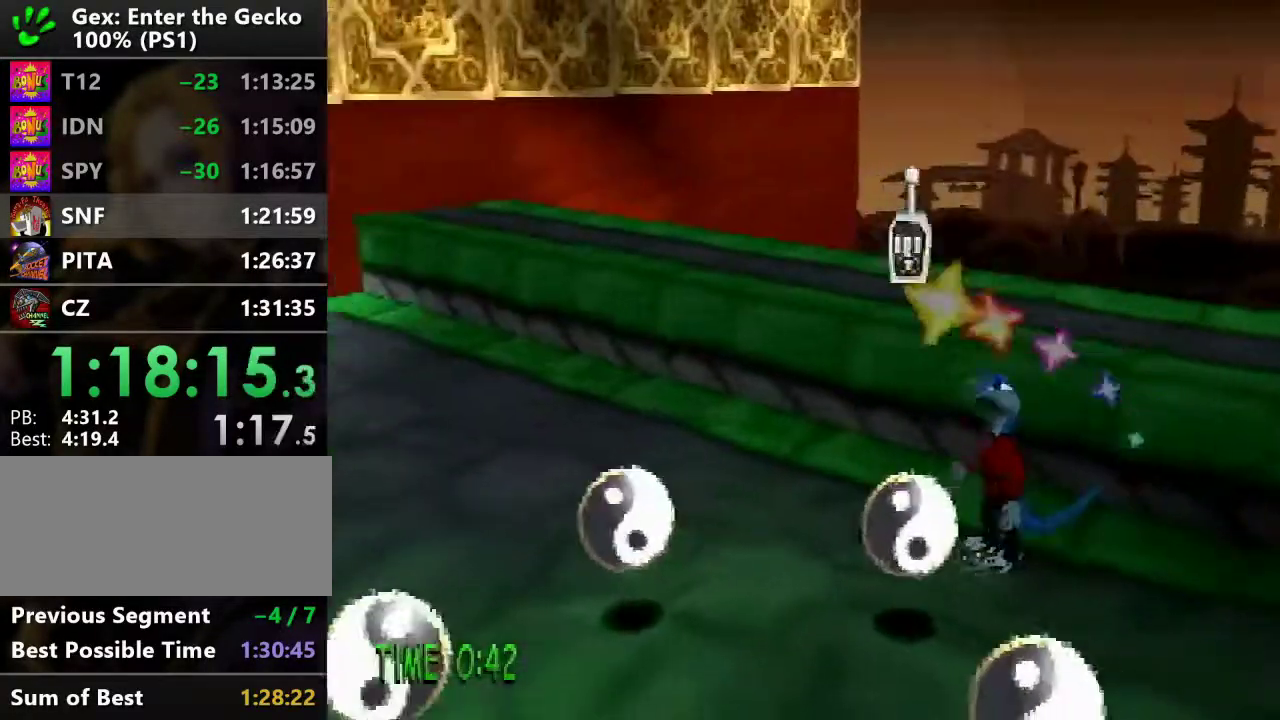
{"buttons": [], "events": []}
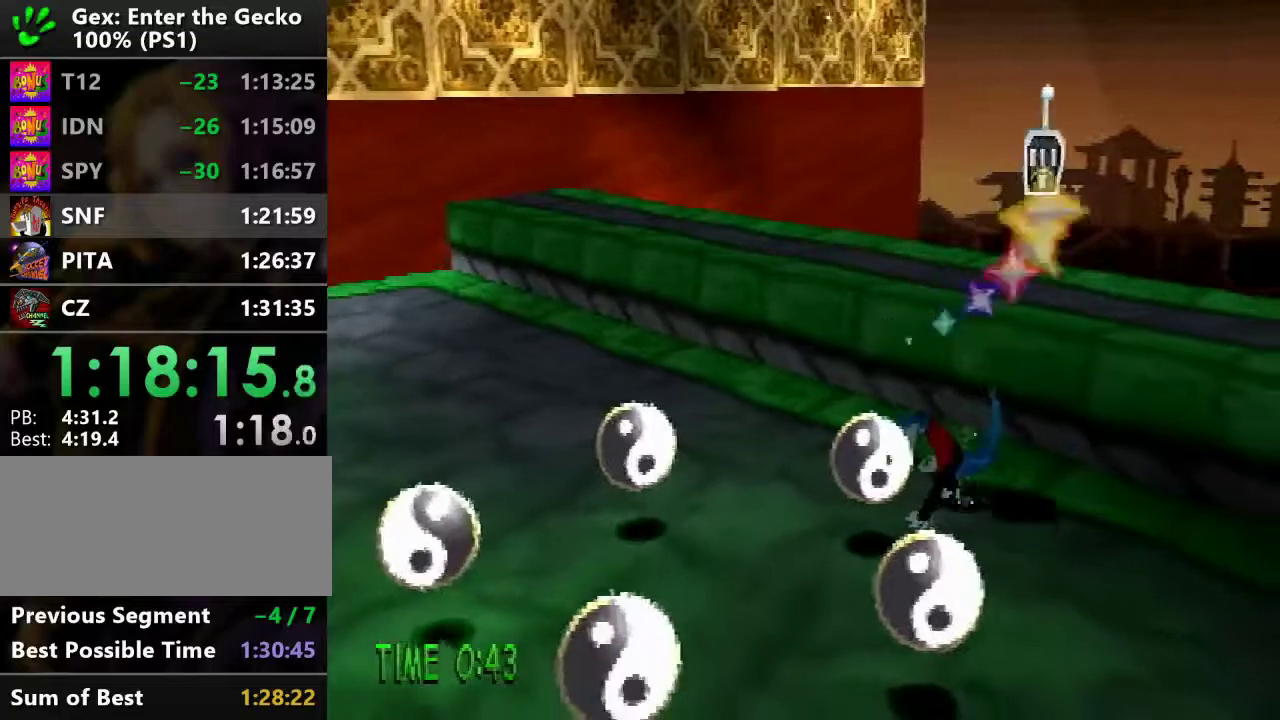
{"buttons": [], "events": []}
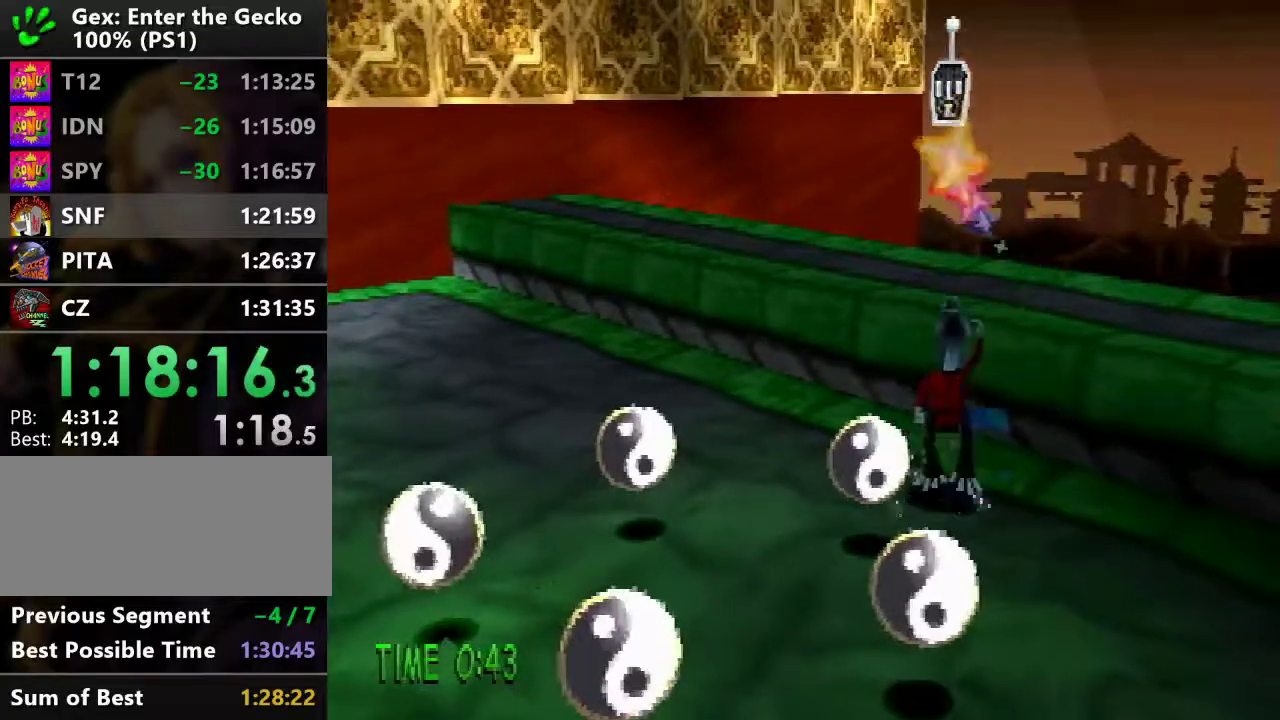
{"buttons": [], "events": []}
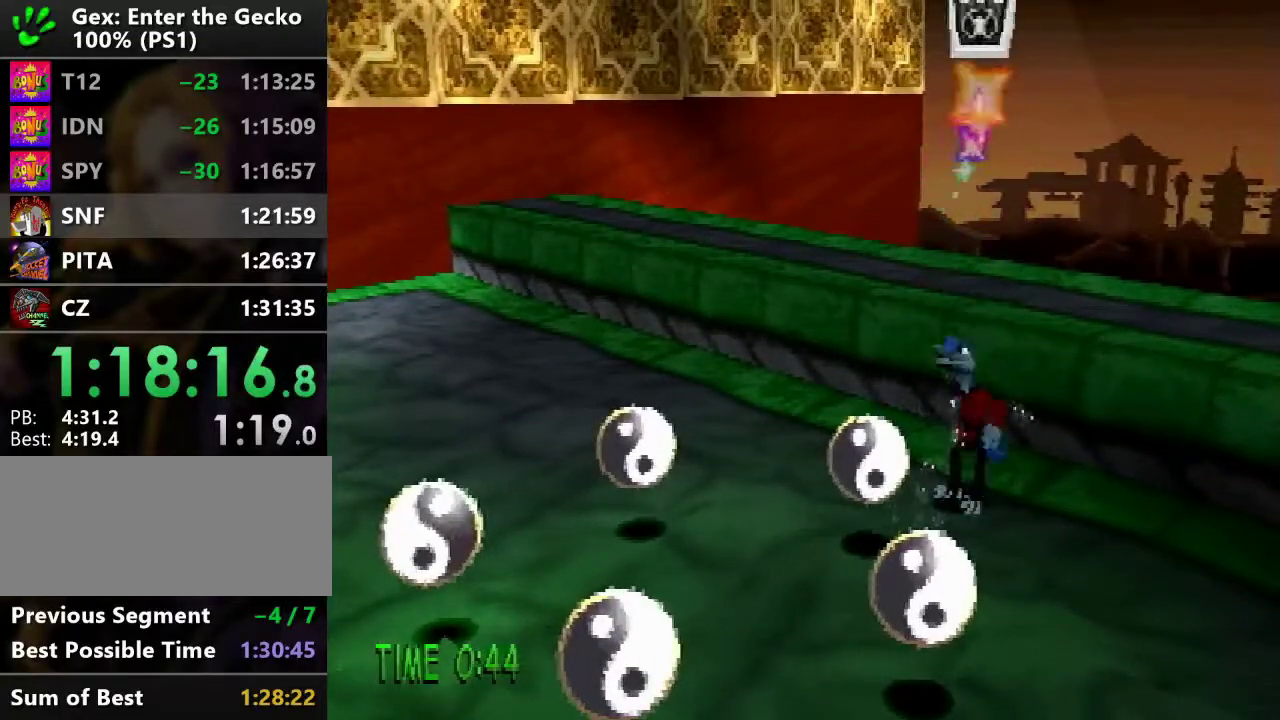
{"buttons": ["DPAD_DOWN"], "events": [[117, "DPAD_LEFT", "down"], [284, "DPAD_DOWN", "down"], [467, "DPAD_LEFT", "up"]]}
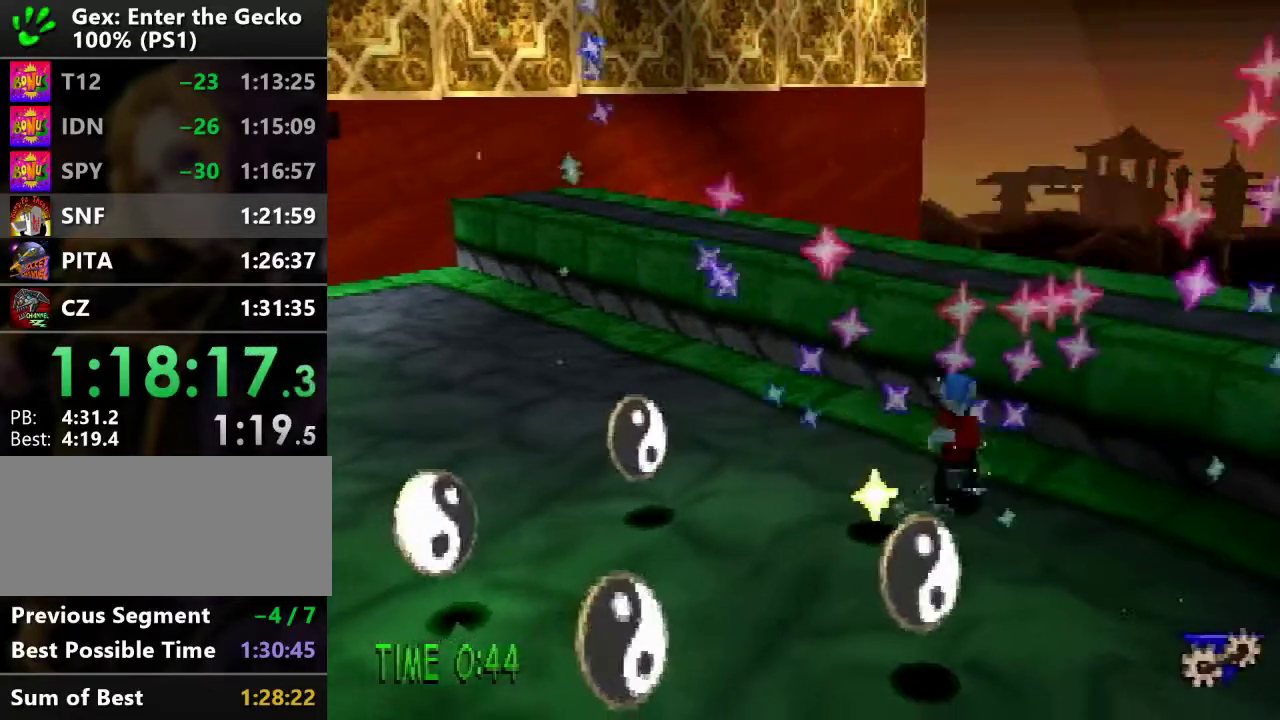
{"buttons": ["SQUARE", "DPAD_DOWN", "DPAD_LEFT"], "events": [[333, "DPAD_LEFT", "down"], [433, "SQUARE", "down"]]}
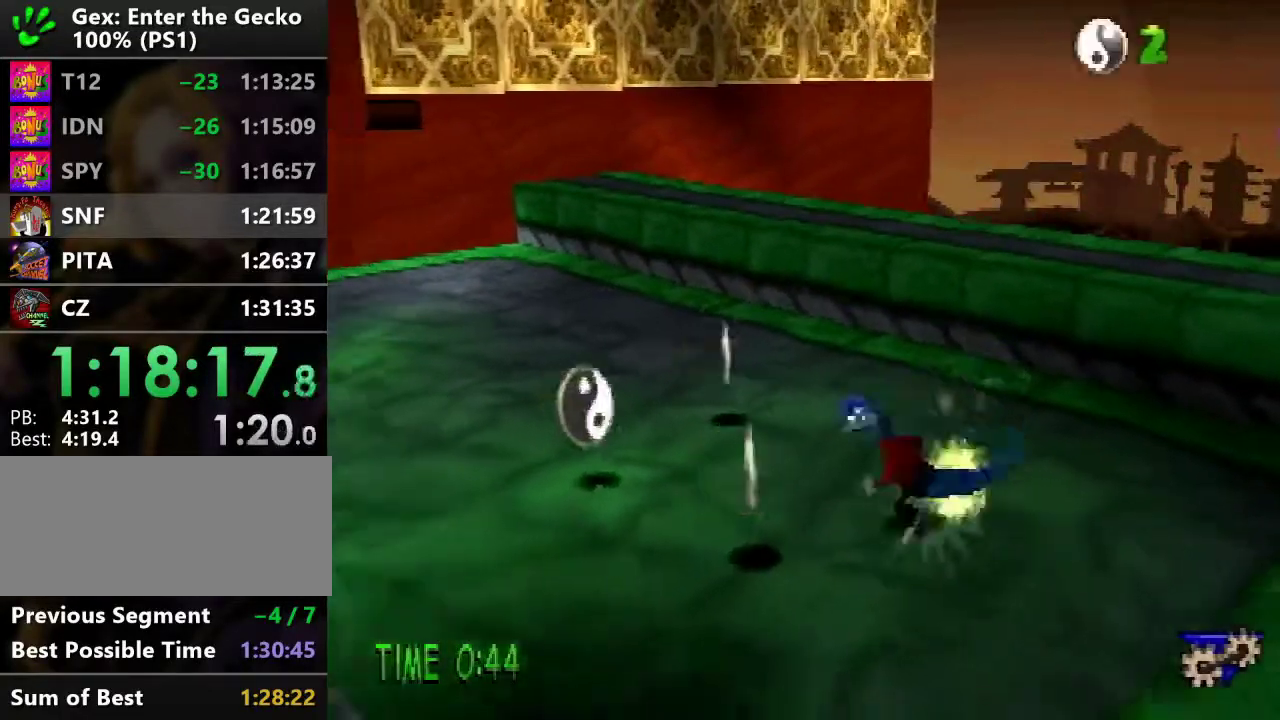
{"buttons": ["DPAD_UP"], "events": [[50, "SQUARE", "up"], [117, "DPAD_DOWN", "up"], [267, "DPAD_UP", "down"], [334, "DPAD_LEFT", "up"], [334, "SQUARE", "down"], [451, "SQUARE", "up"]]}
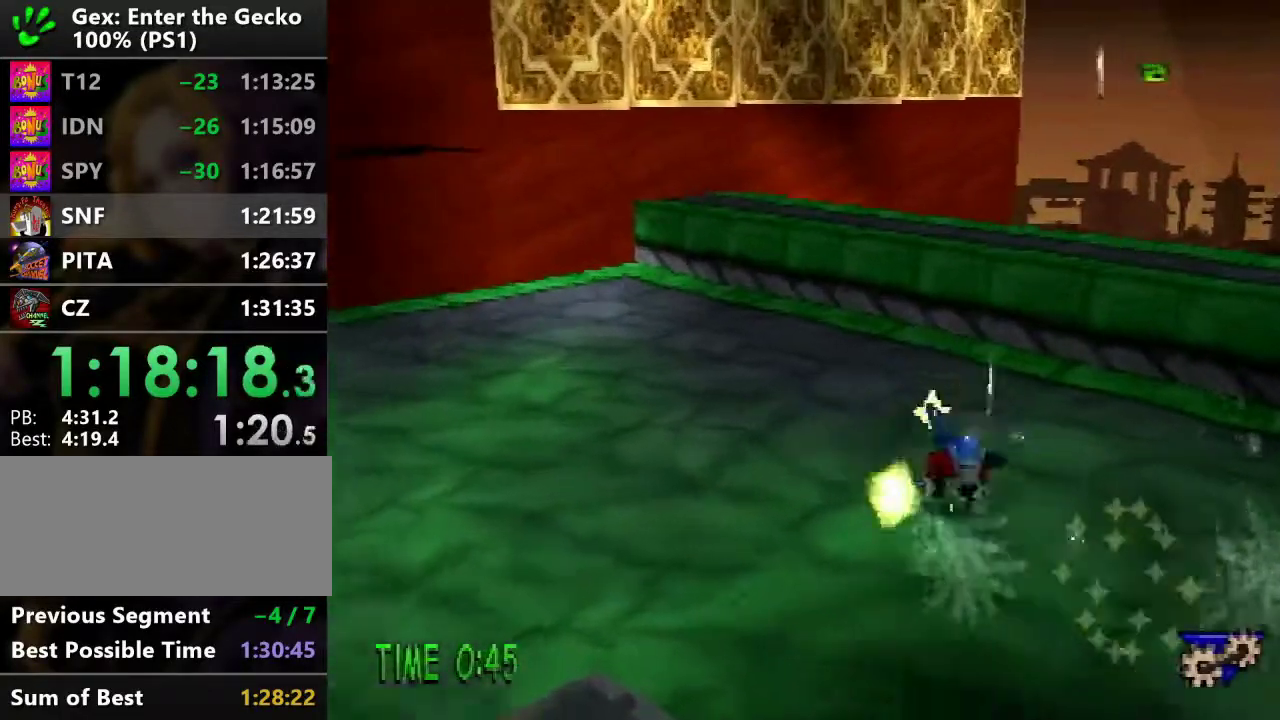
{"buttons": ["DPAD_UP", "DPAD_LEFT"], "events": [[417, "DPAD_LEFT", "down"]]}
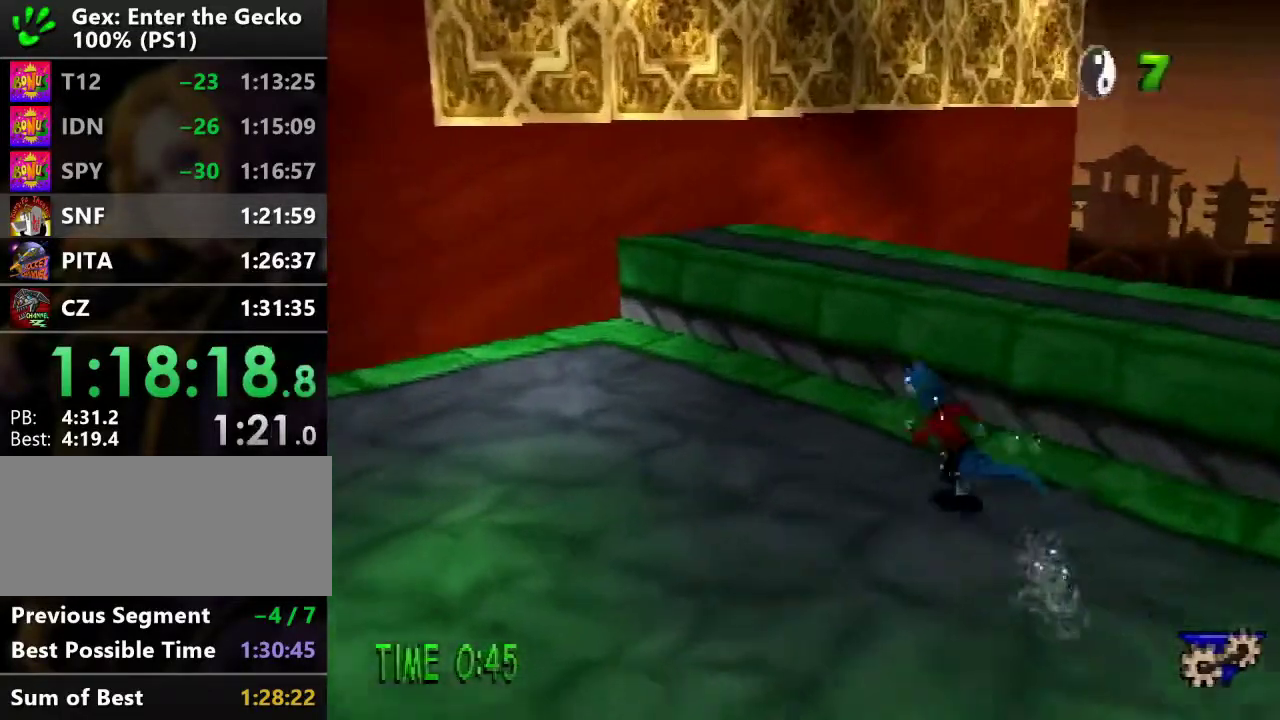
{"buttons": ["CROSS", "DPAD_UP", "DPAD_LEFT"], "events": [[417, "CROSS", "down"]]}
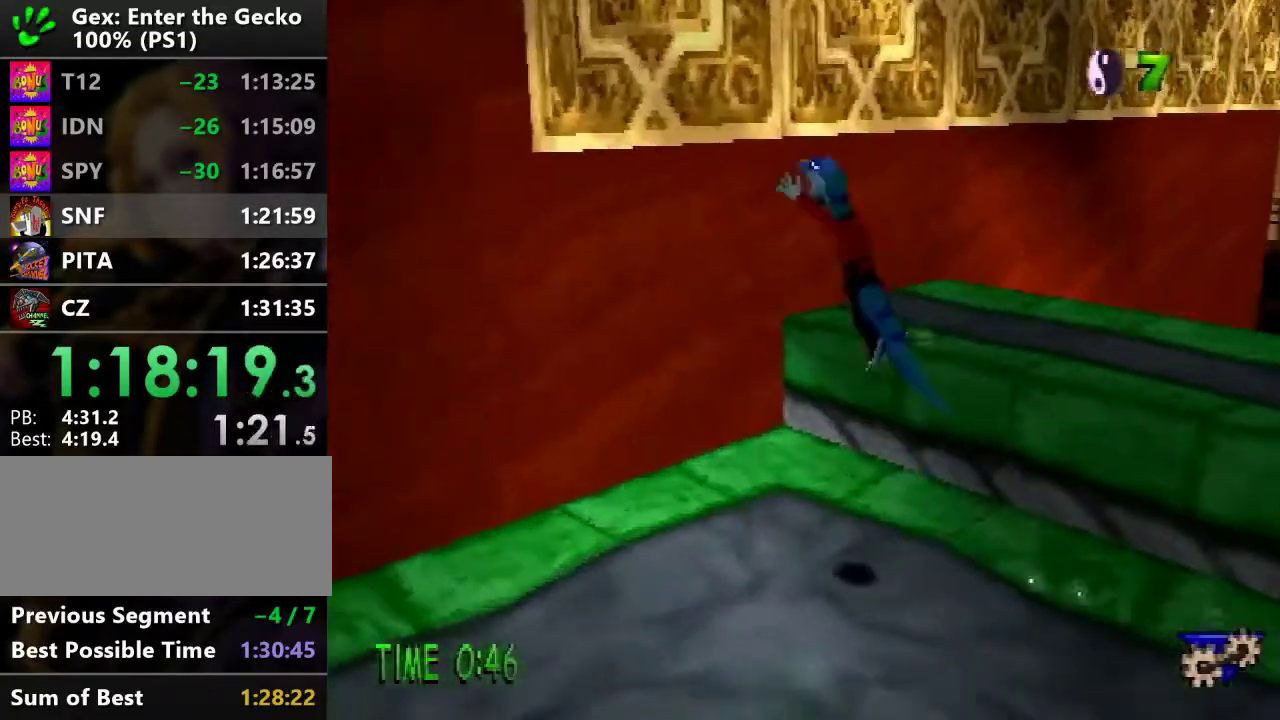
{"buttons": ["DPAD_UP", "DPAD_RIGHT"], "events": [[183, "DPAD_LEFT", "up"], [367, "CROSS", "up"], [417, "DPAD_RIGHT", "down"]]}
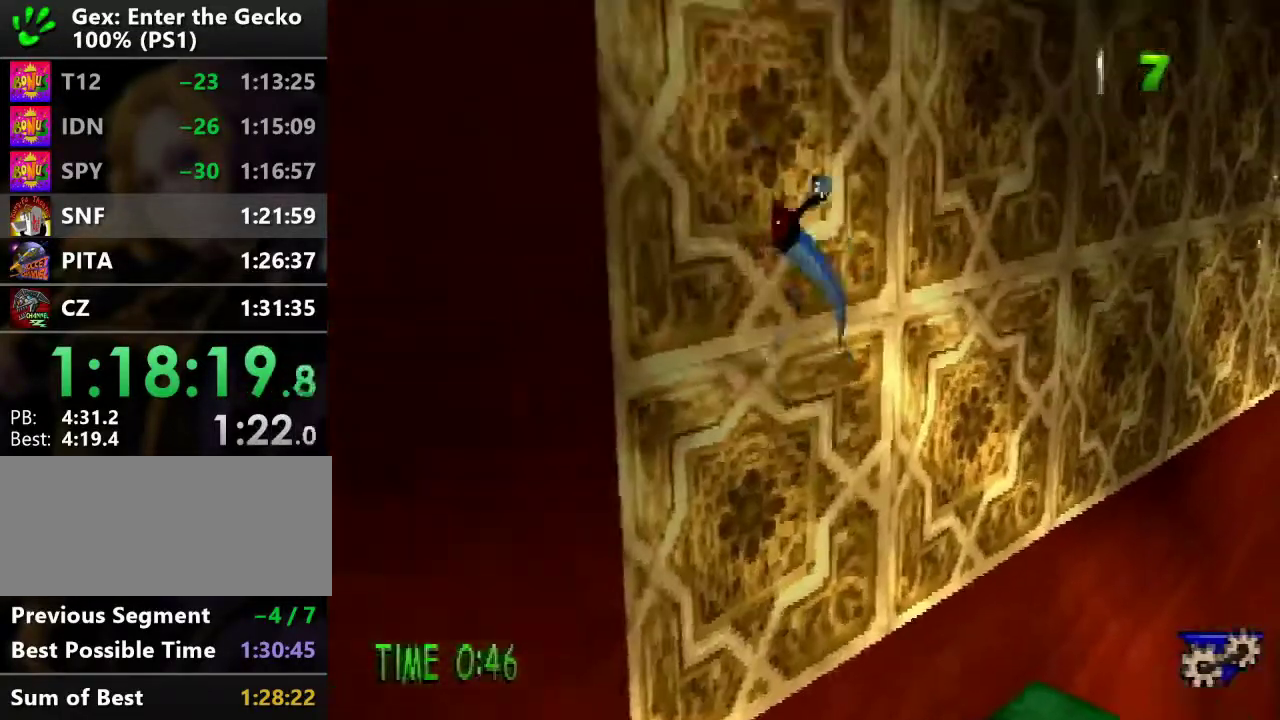
{"buttons": ["DPAD_RIGHT"], "events": [[100, "DPAD_UP", "up"]]}
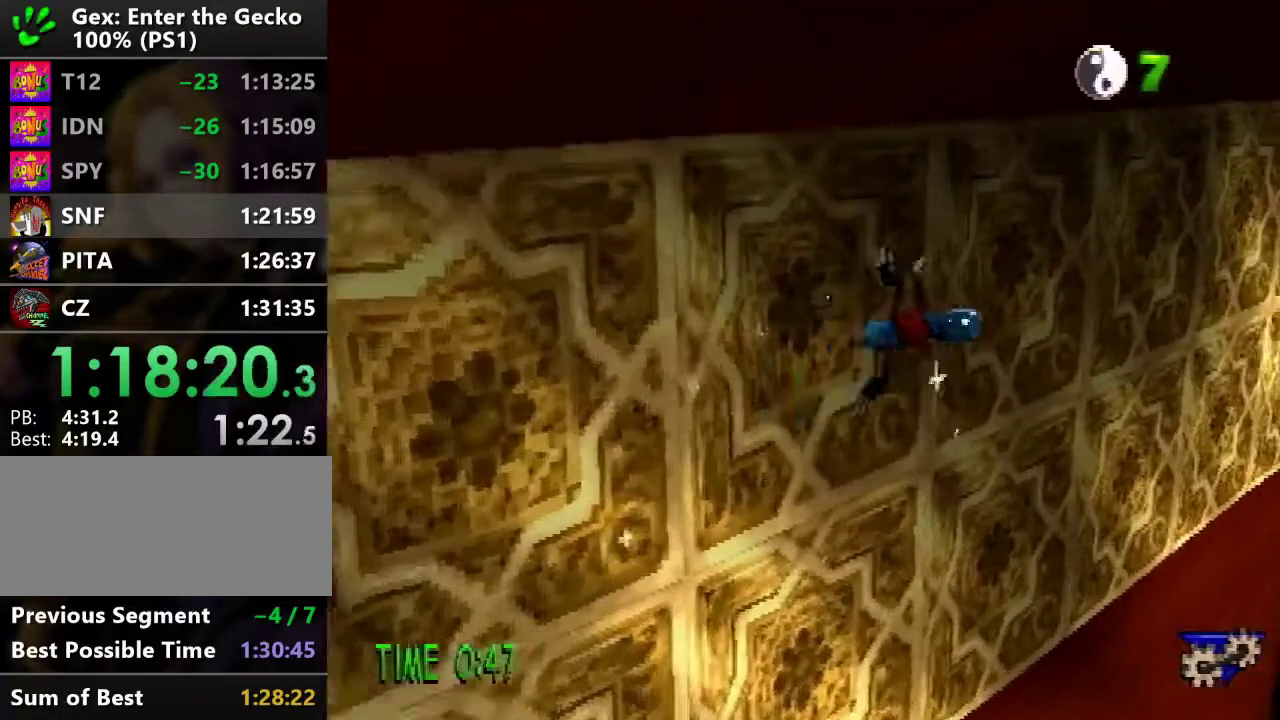
{"buttons": ["DPAD_RIGHT"], "events": []}
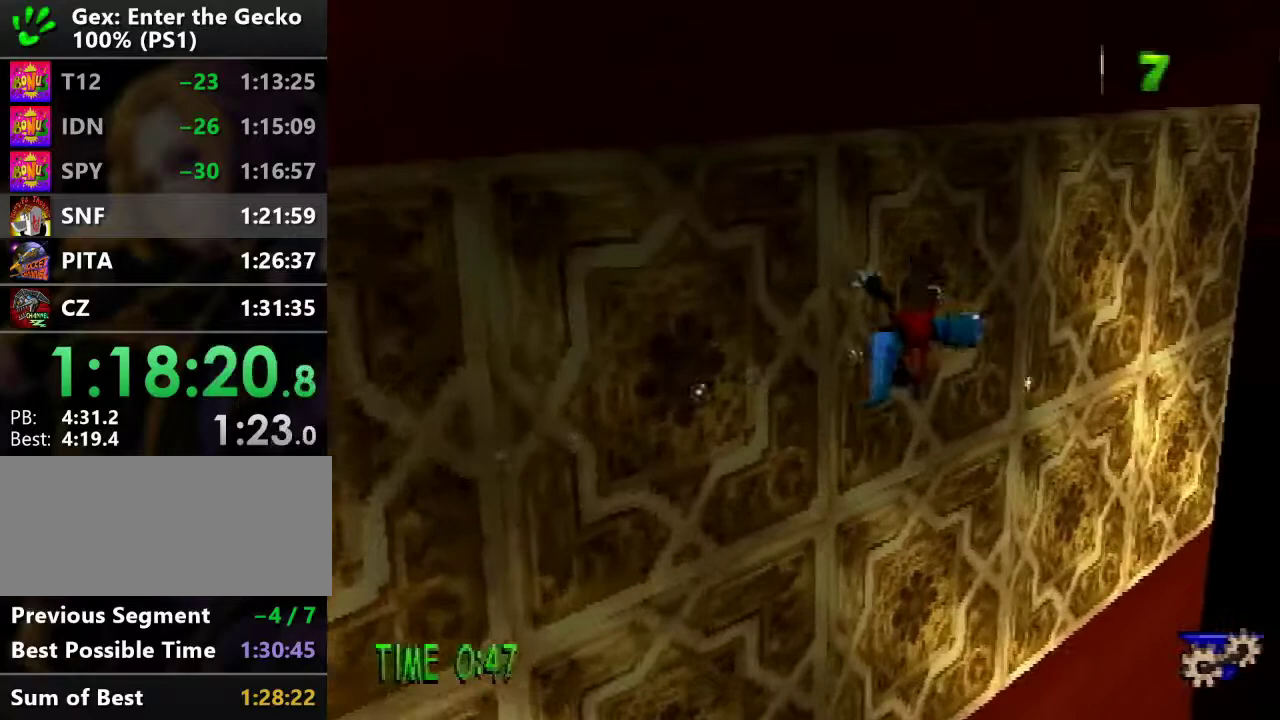
{"buttons": ["DPAD_RIGHT"], "events": []}
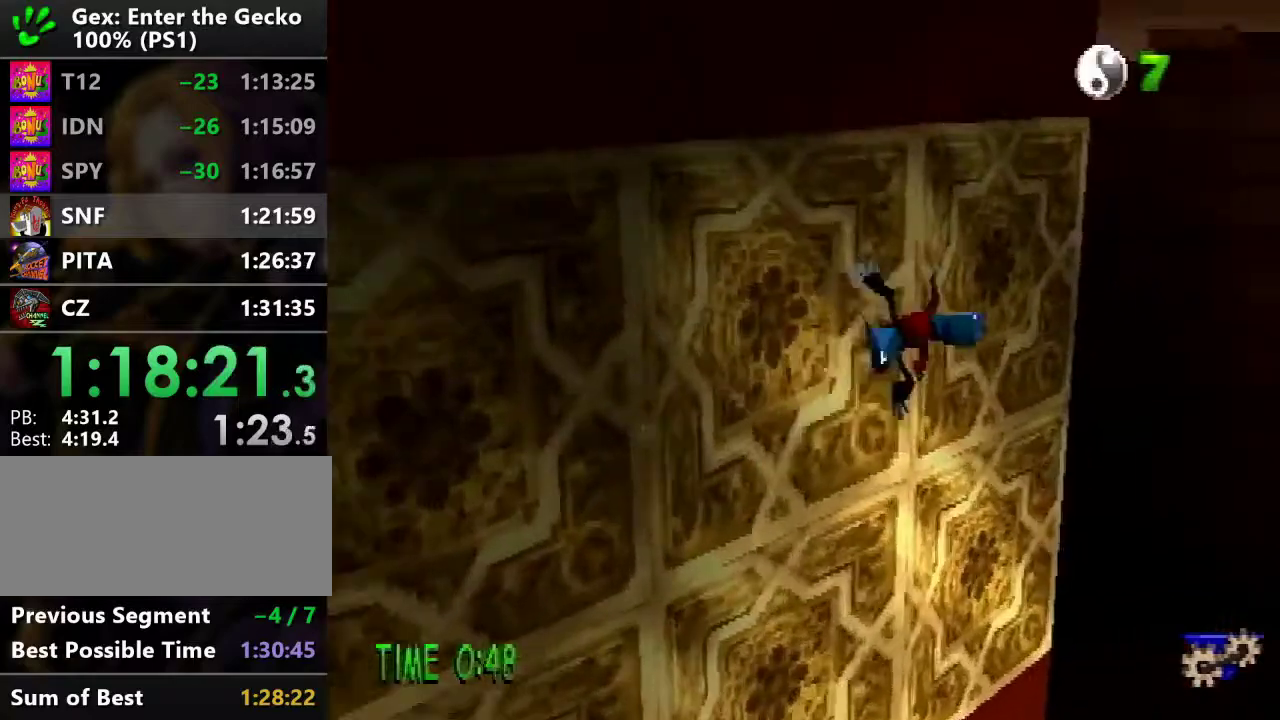
{"buttons": ["DPAD_RIGHT"], "events": []}
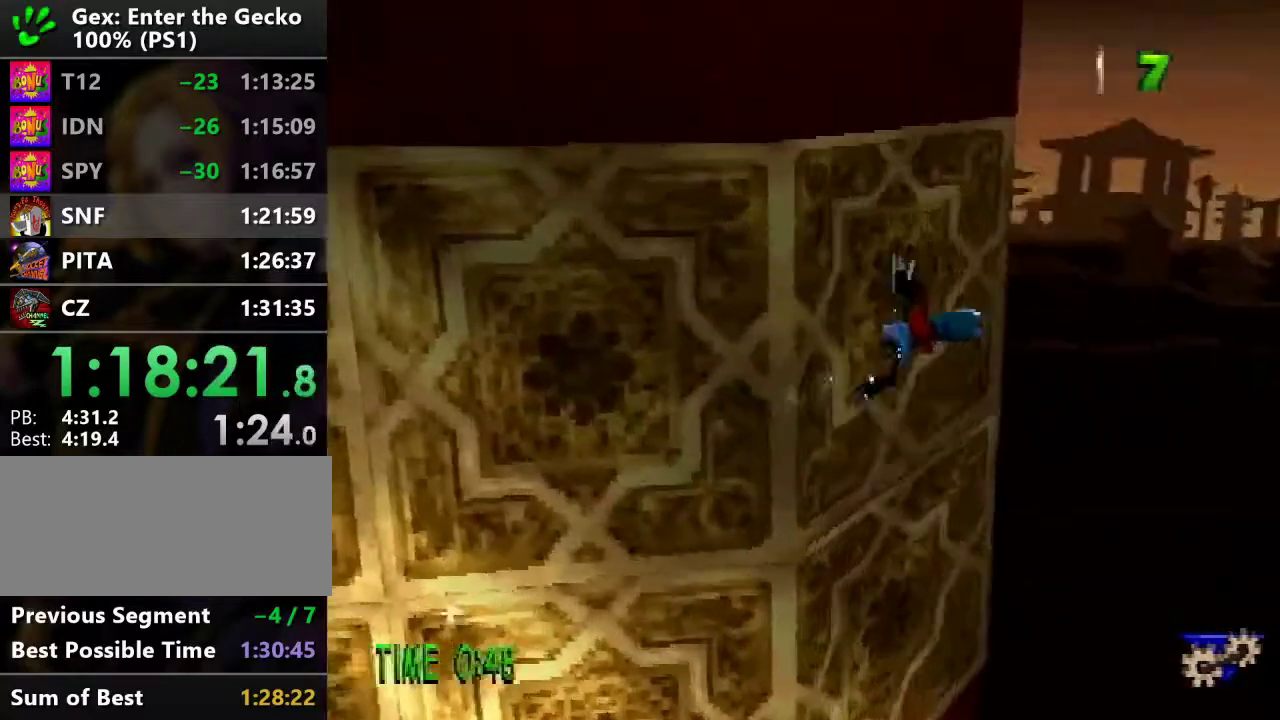
{"buttons": ["DPAD_RIGHT"], "events": []}
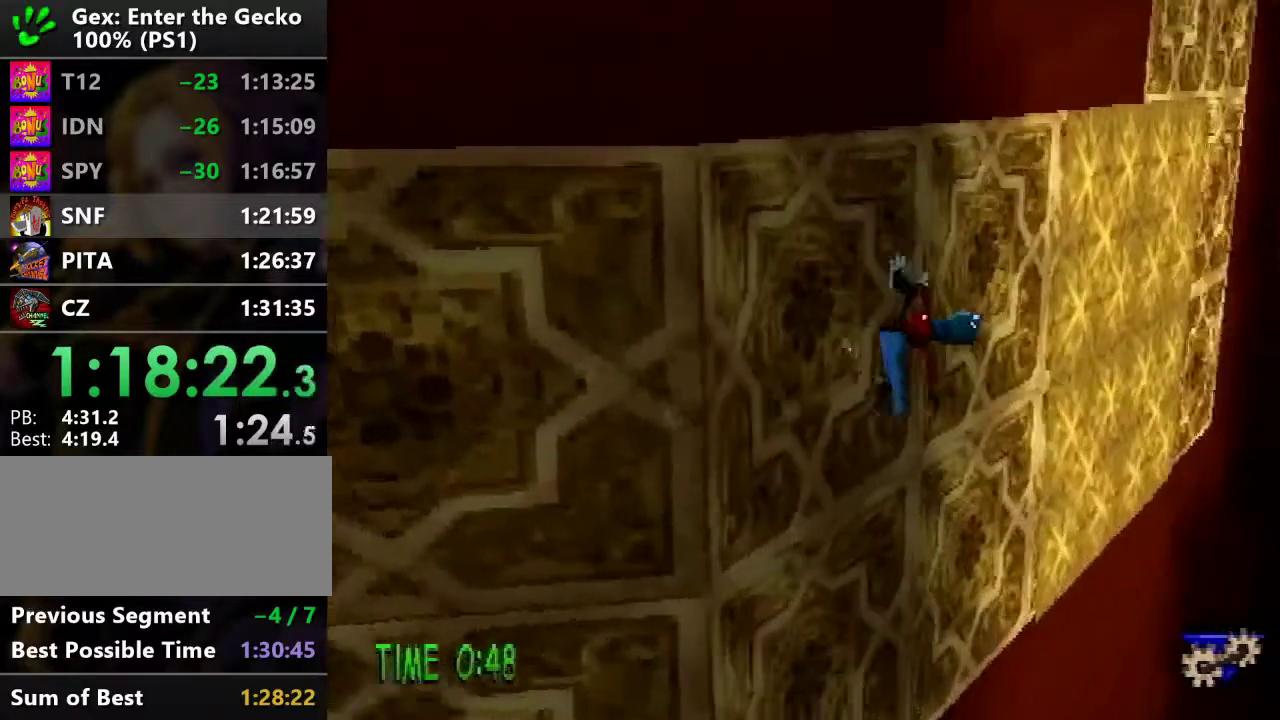
{"buttons": ["DPAD_RIGHT"], "events": []}
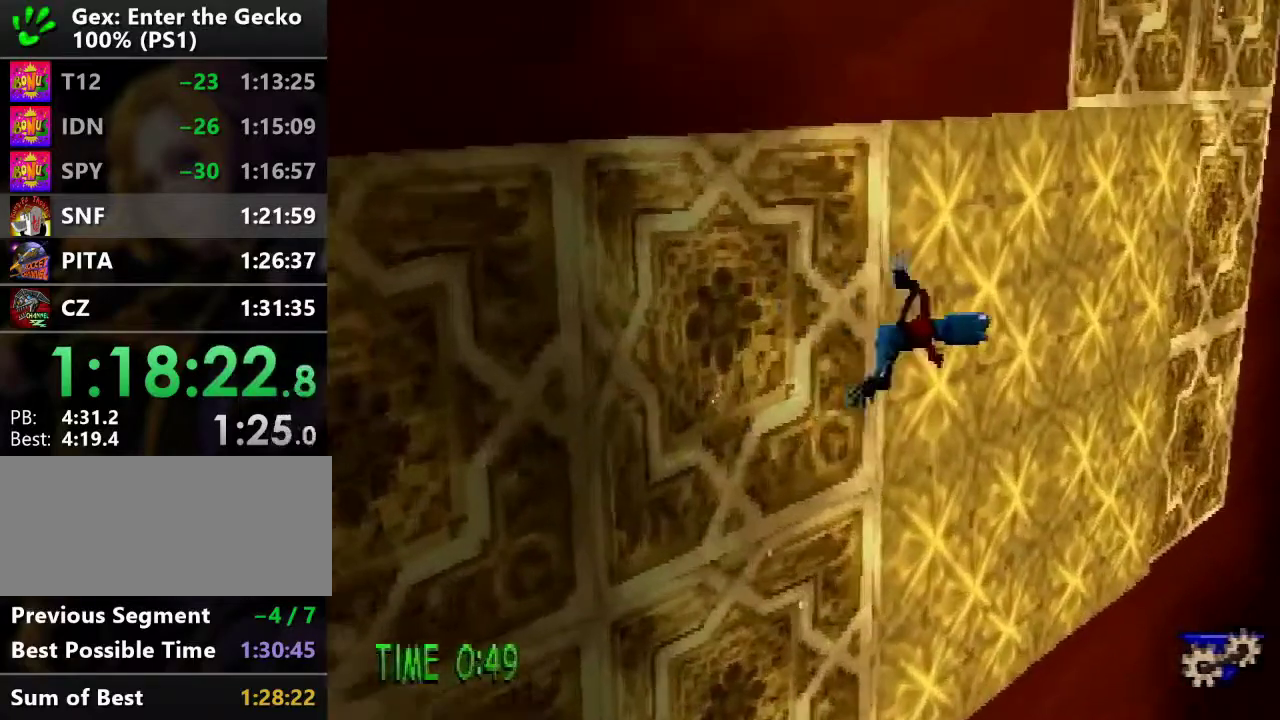
{"buttons": ["DPAD_UP"], "events": [[317, "DPAD_UP", "down"], [384, "DPAD_RIGHT", "up"]]}
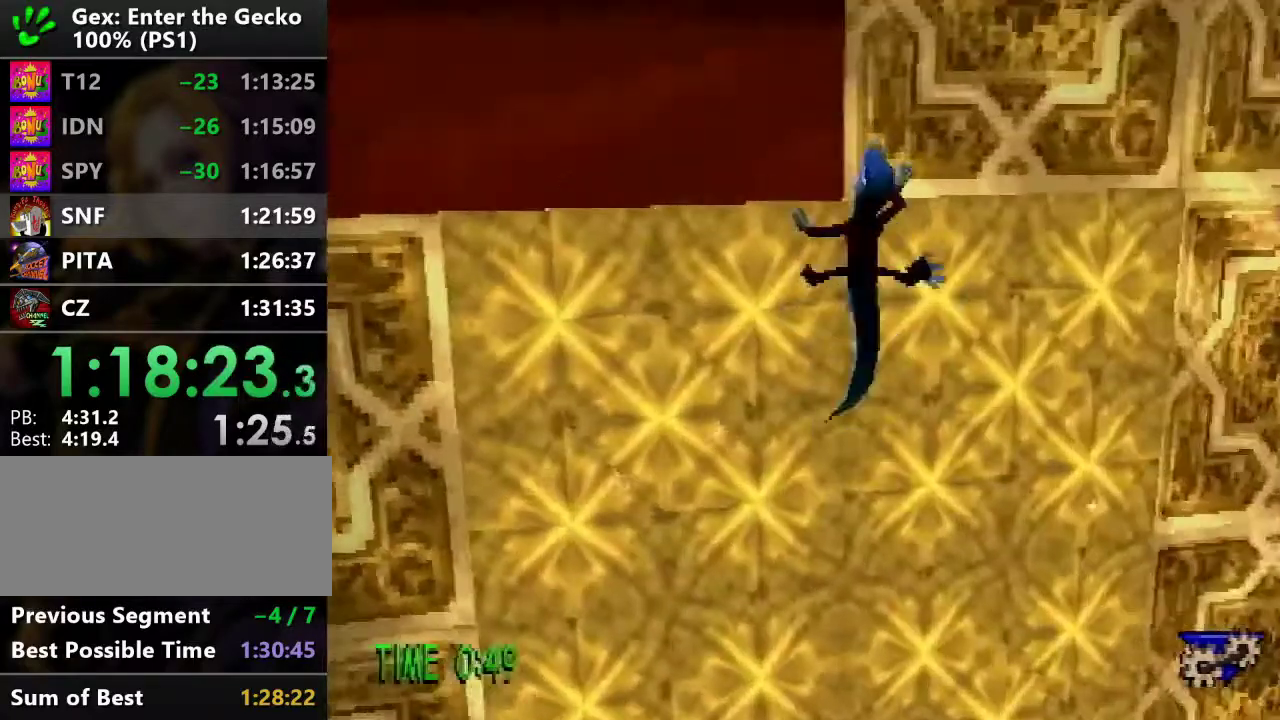
{"buttons": ["DPAD_UP"], "events": [[333, "DPAD_RIGHT", "down"], [333, "DPAD_UP", "up"], [417, "DPAD_UP", "down"], [450, "DPAD_RIGHT", "up"]]}
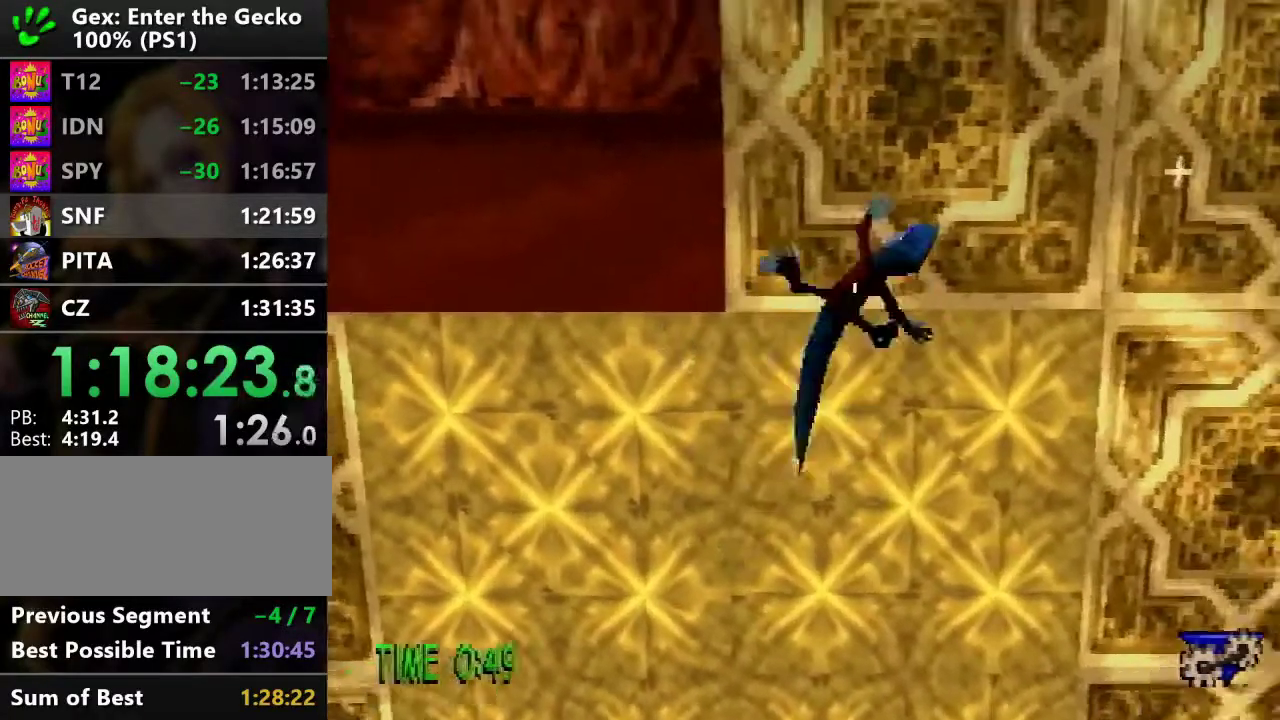
{"buttons": ["DPAD_UP"], "events": []}
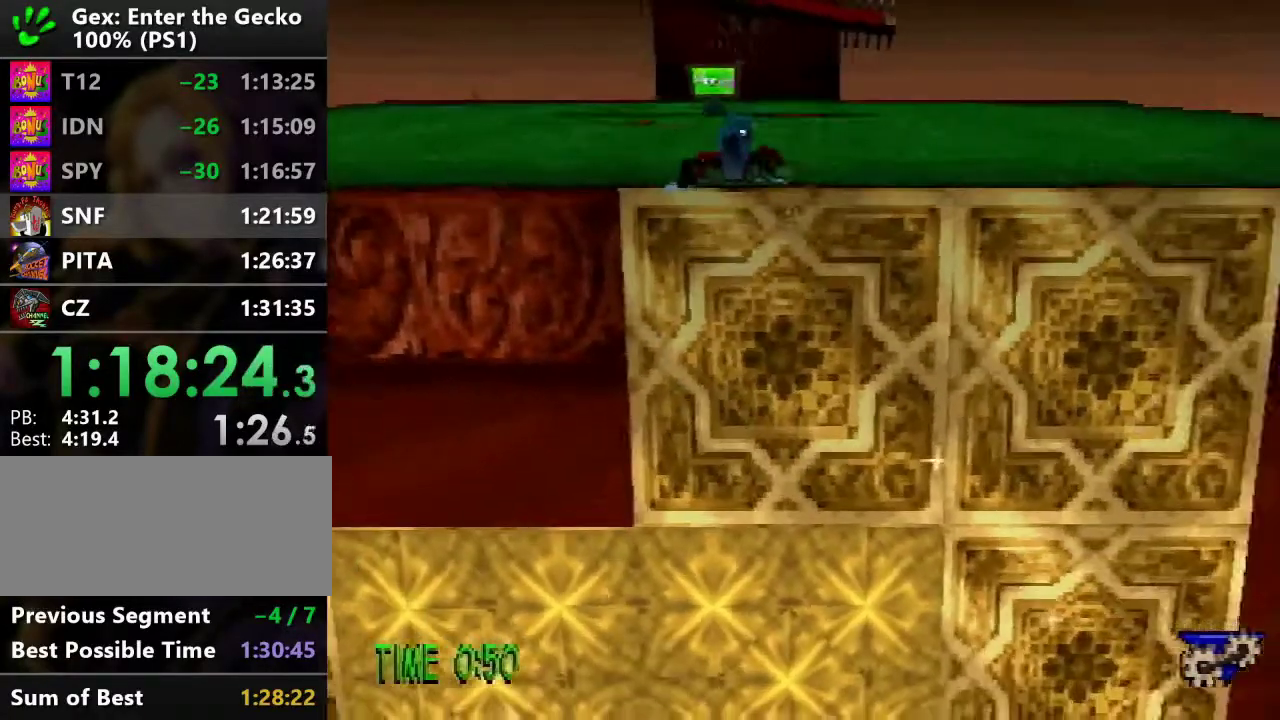
{"buttons": ["DPAD_UP"], "events": []}
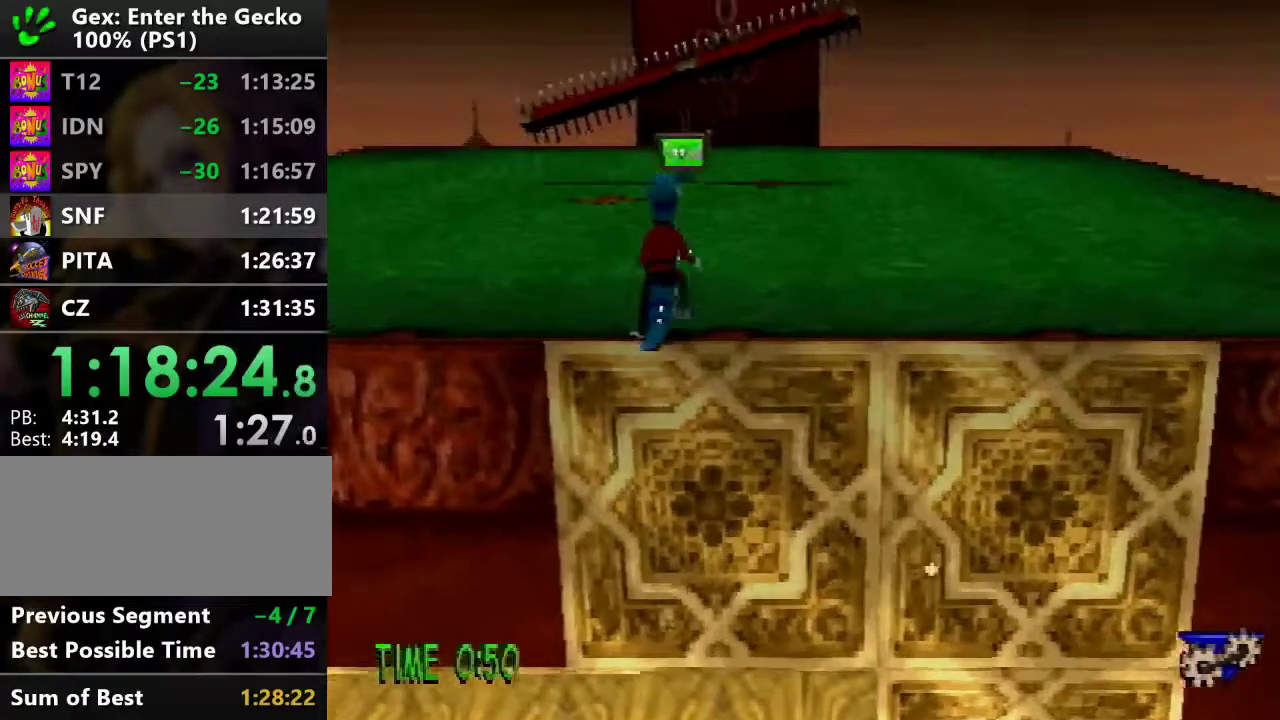
{"buttons": ["DPAD_UP"], "events": []}
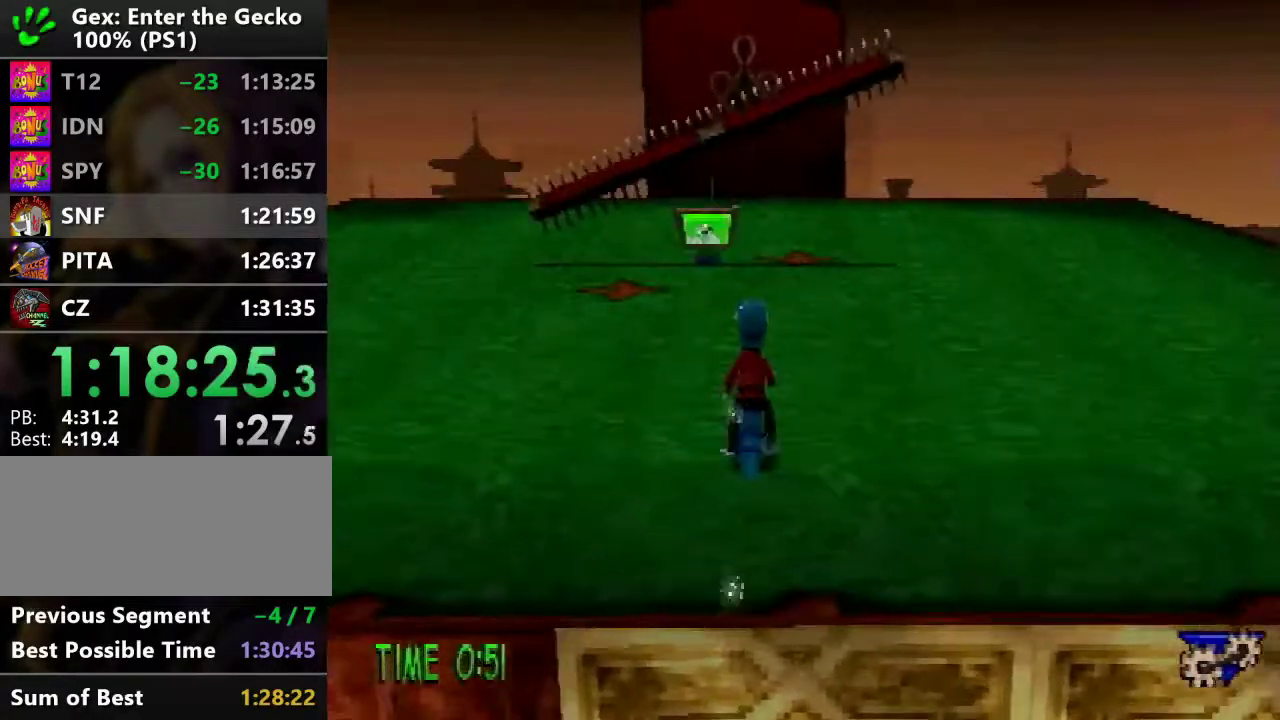
{"buttons": ["DPAD_UP"], "events": []}
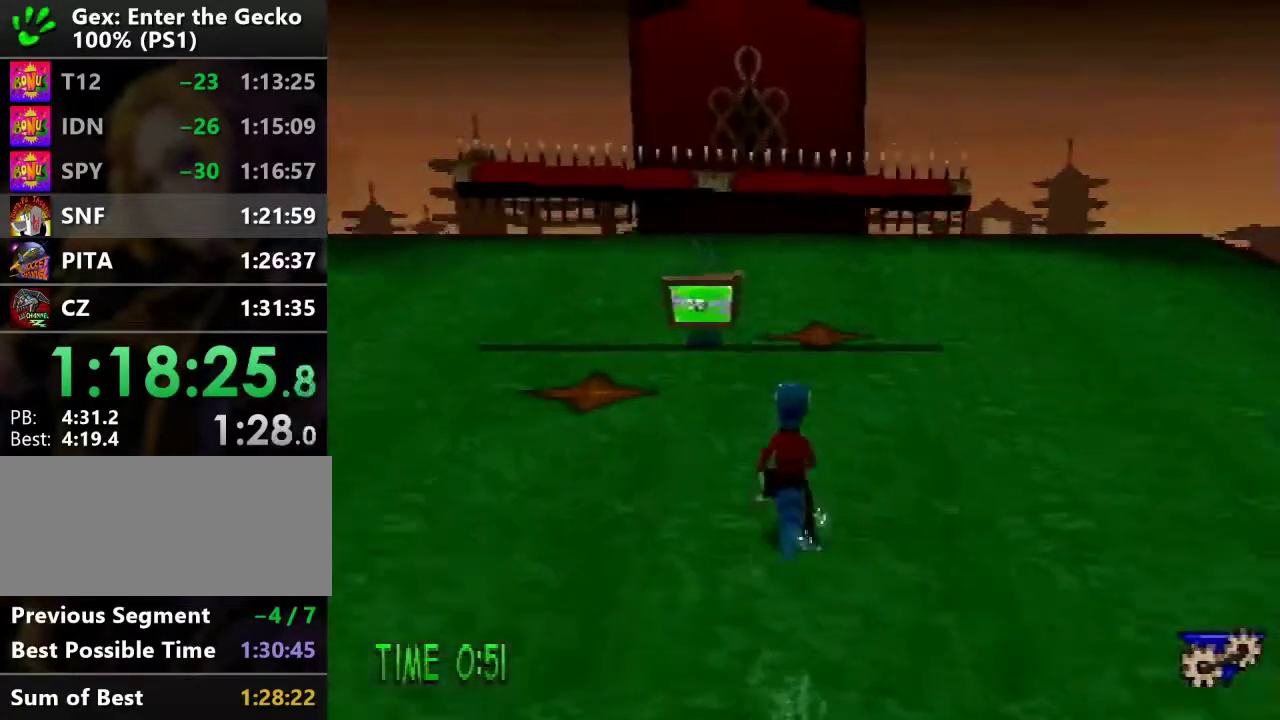
{"buttons": ["SQUARE", "DPAD_UP", "DPAD_LEFT"], "events": [[67, "DPAD_LEFT", "down"], [250, "SQUARE", "down"]]}
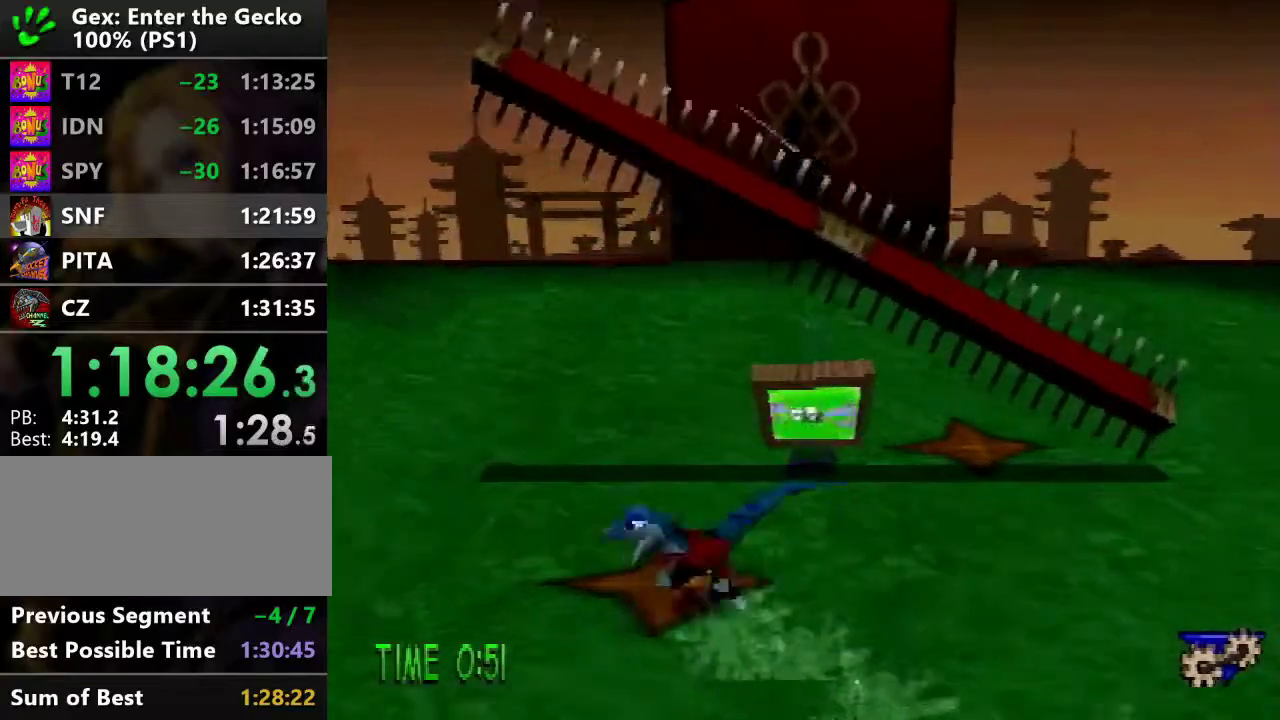
{"buttons": ["SQUARE", "DPAD_UP", "DPAD_RIGHT"], "events": [[217, "DPAD_LEFT", "up"], [400, "DPAD_RIGHT", "down"]]}
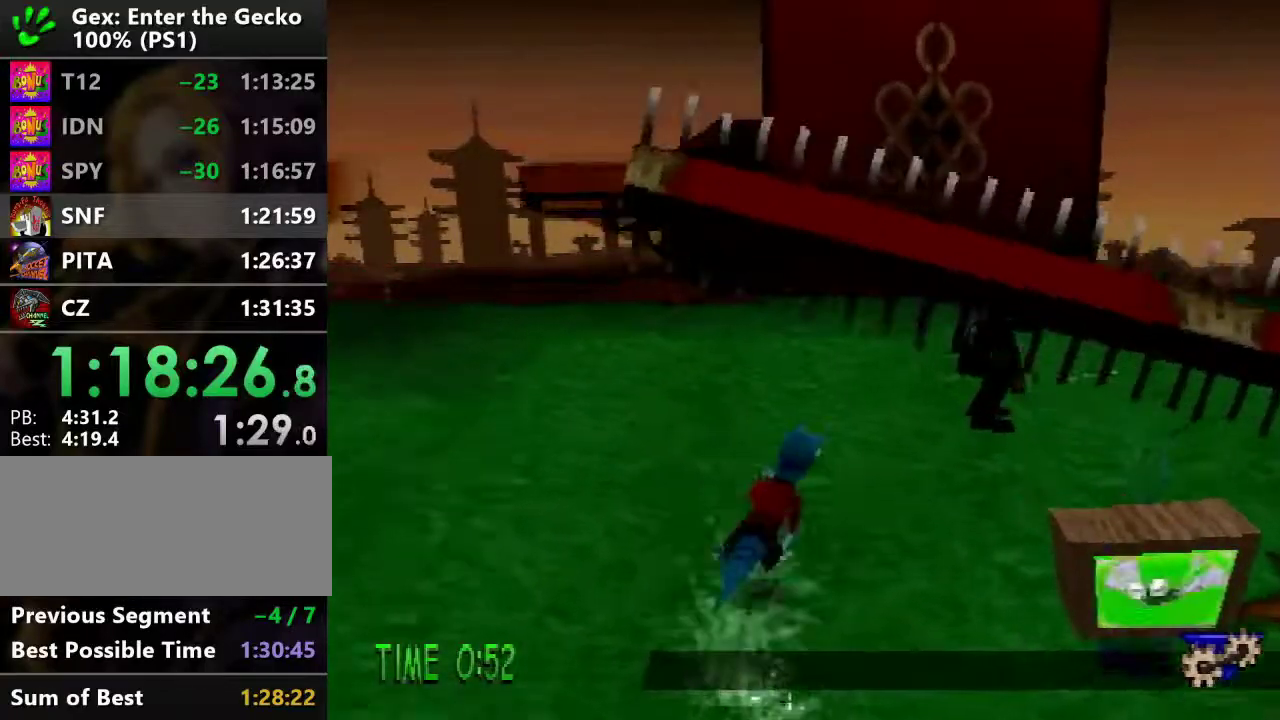
{"buttons": ["SQUARE", "DPAD_DOWN", "DPAD_RIGHT"], "events": [[50, "DPAD_UP", "up"], [334, "DPAD_DOWN", "down"]]}